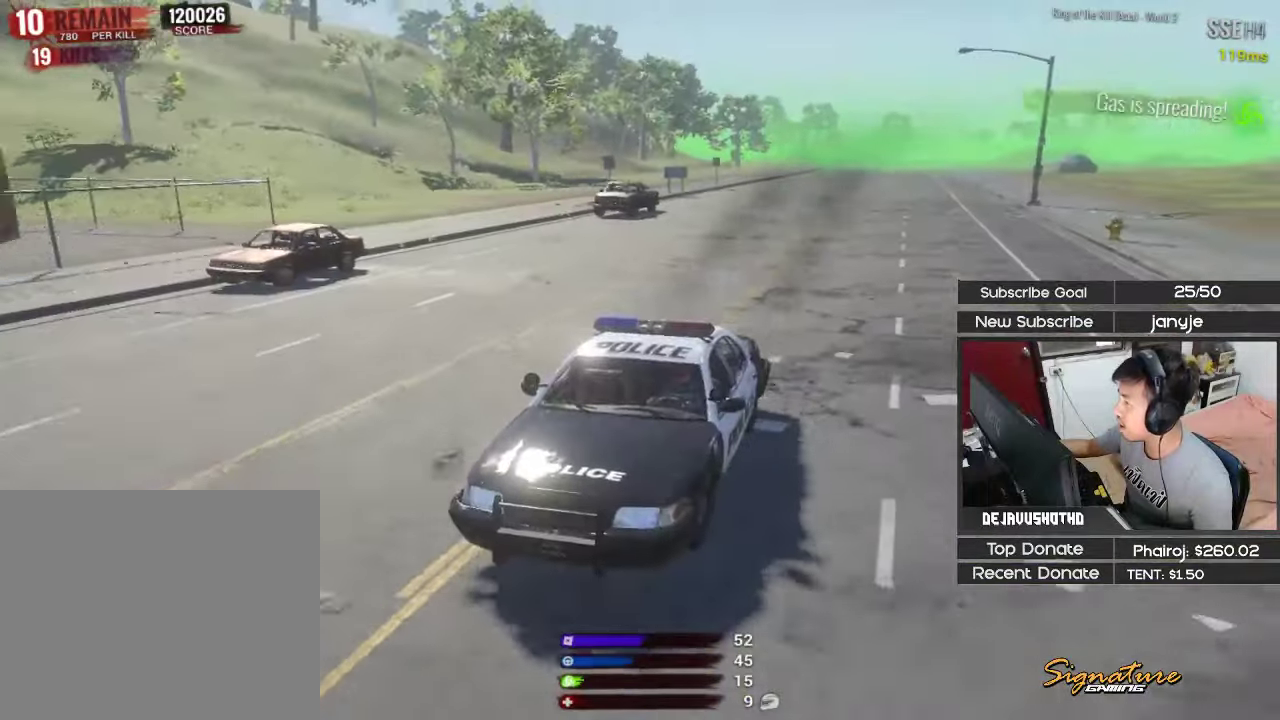
Gameplay with keyboard; each line is a JSON object with the keys held at the frame after it. "events" lists presses ("down") and releases ("up") of "1", "2", "3", "4", "5", "a", "alt", "c", "ctrl", "d", "e", "f", "g", "q", "r", "s", "shift", "space", "t", "tab", "v", "w", "x" and "z" between this image and that frame as [ms after this image, input, new state], when the widget could be followed in between. No other keys are recorded. Mouse input is not recorded.
{"keys": ["d", "shift", "w"], "events": [[500, "d", "down"]]}
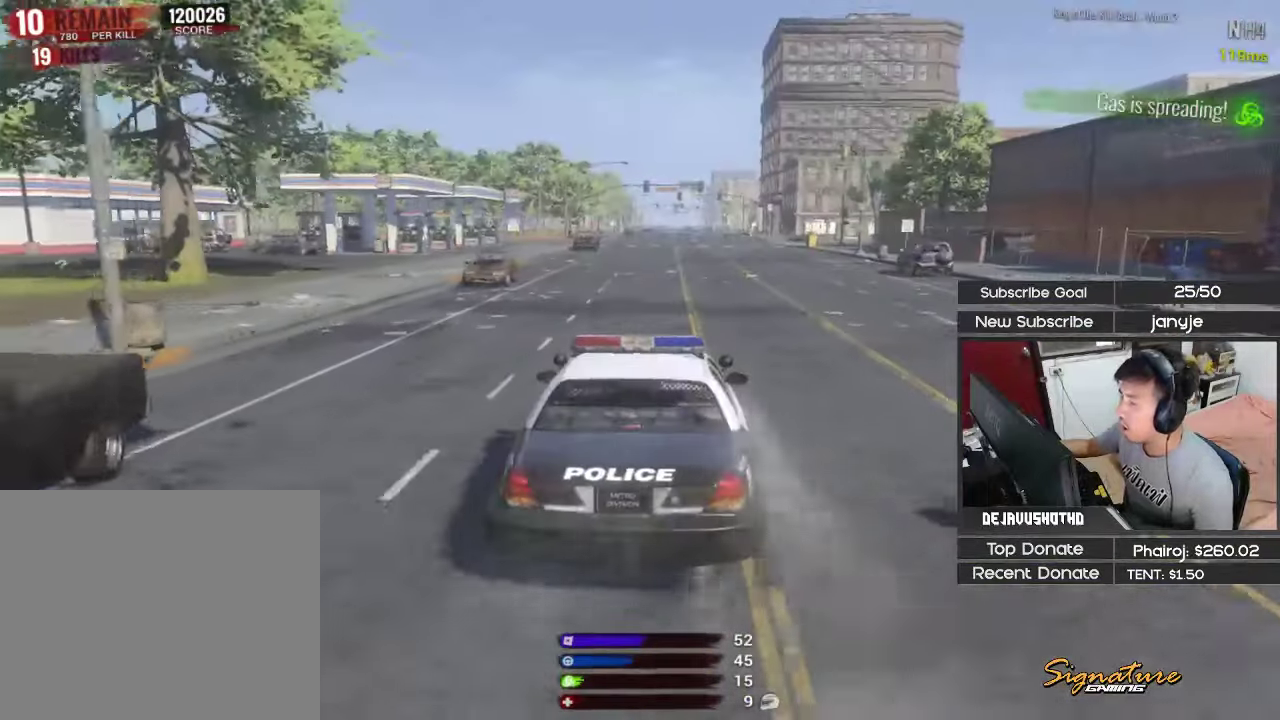
{"keys": ["shift", "w"], "events": [[50, "d", "up"]]}
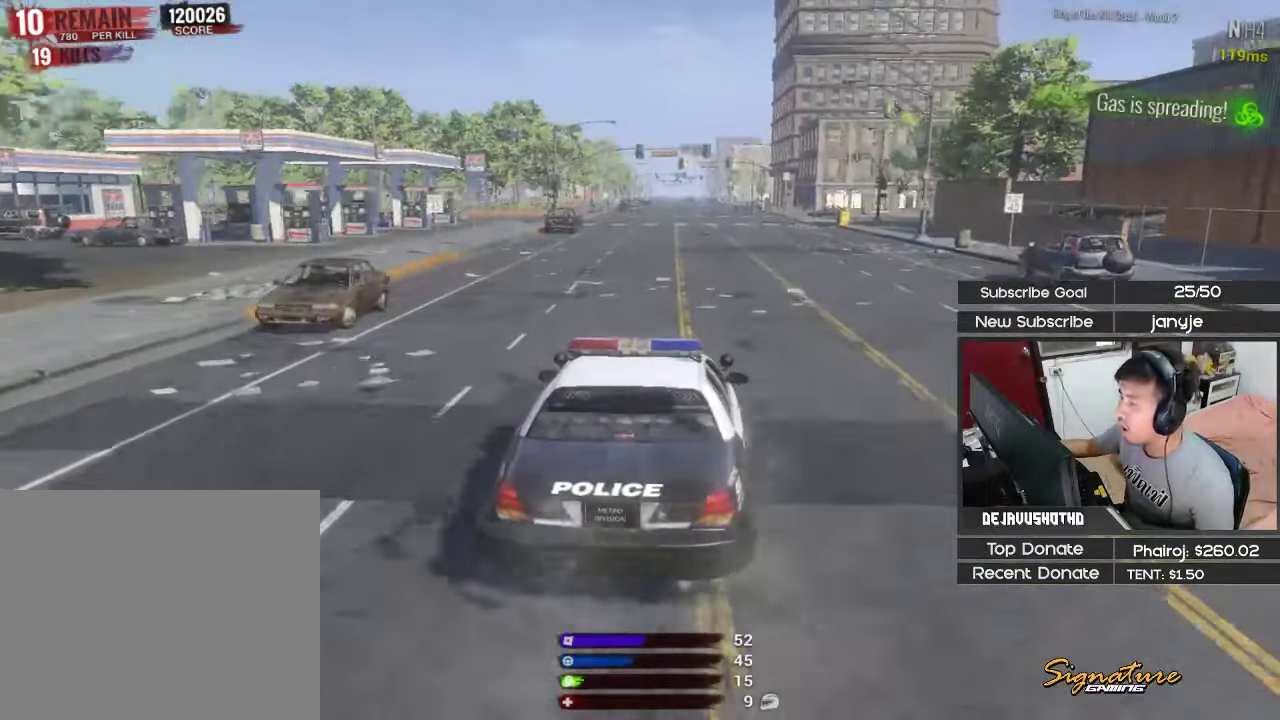
{"keys": ["shift", "w"], "events": []}
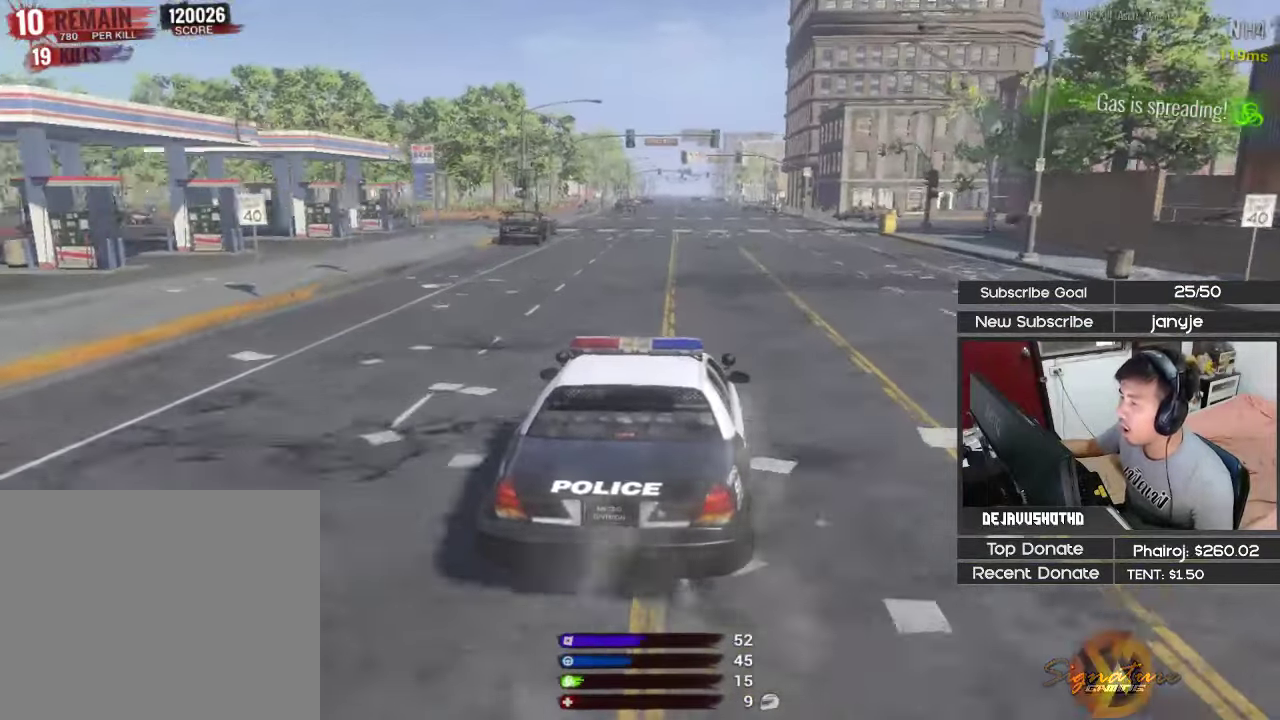
{"keys": ["shift", "w"], "events": []}
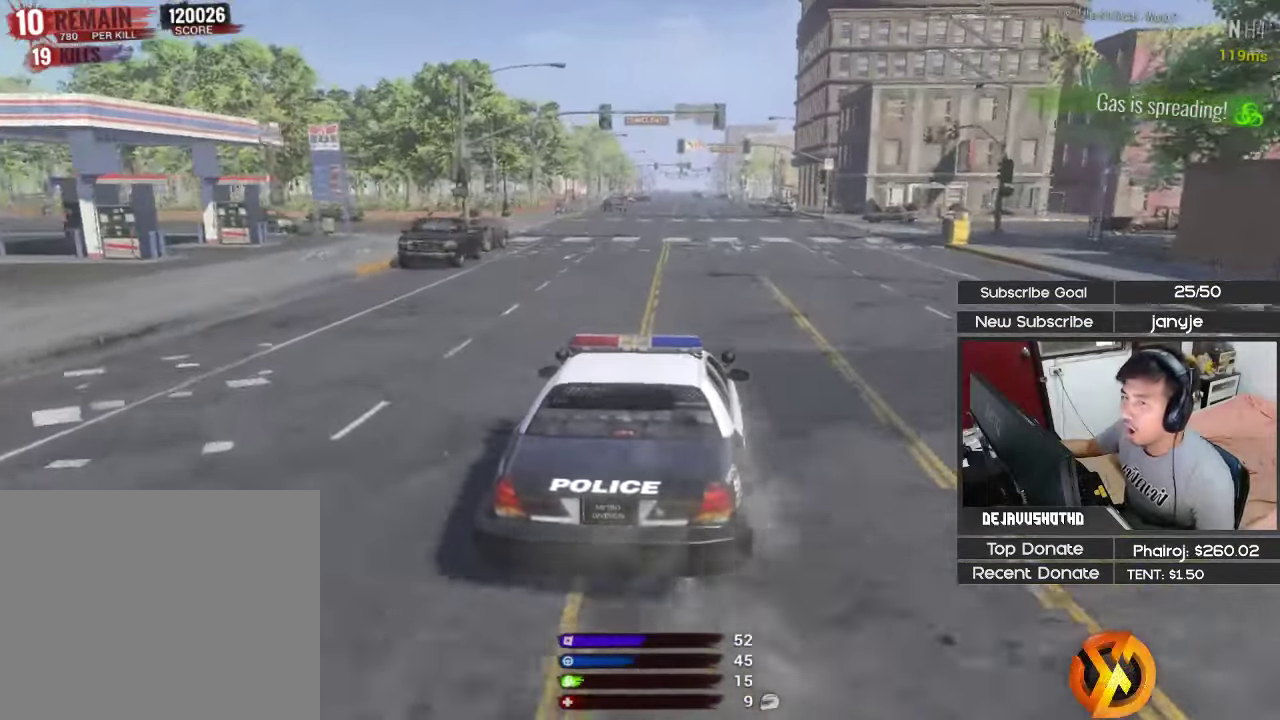
{"keys": ["shift", "w"], "events": []}
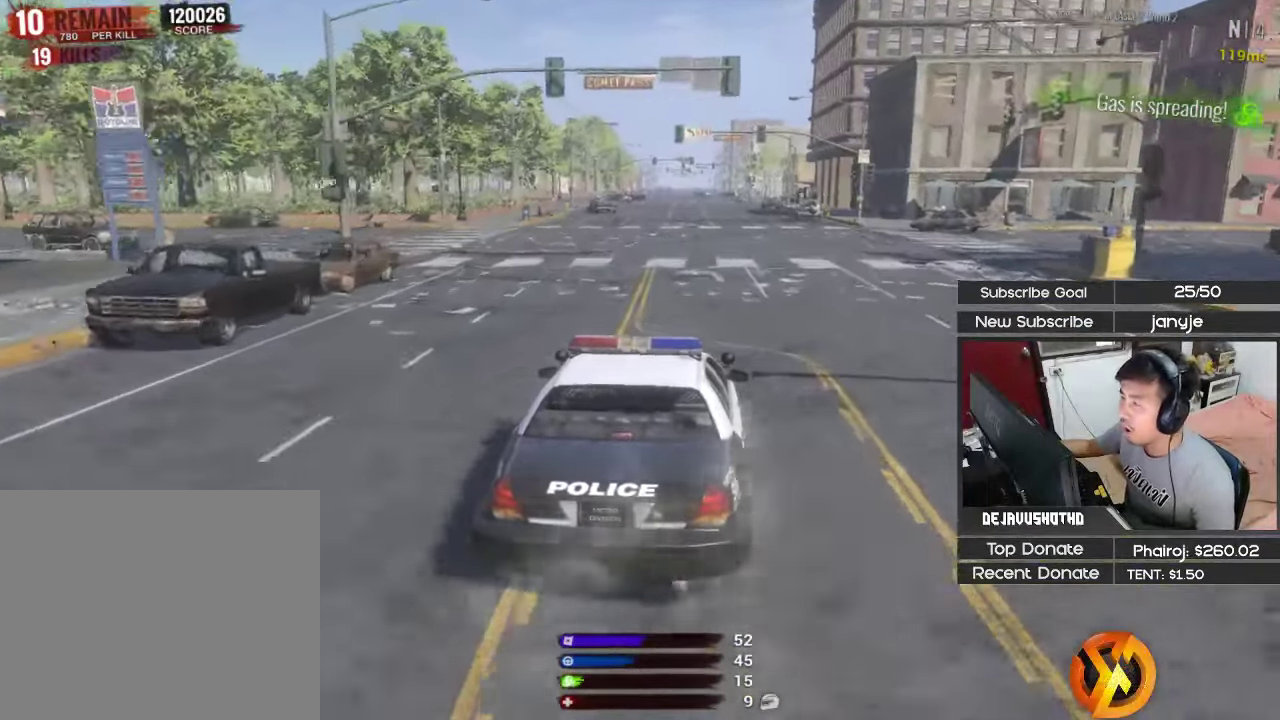
{"keys": ["shift", "w"], "events": [[166, "a", "down"], [250, "a", "up"]]}
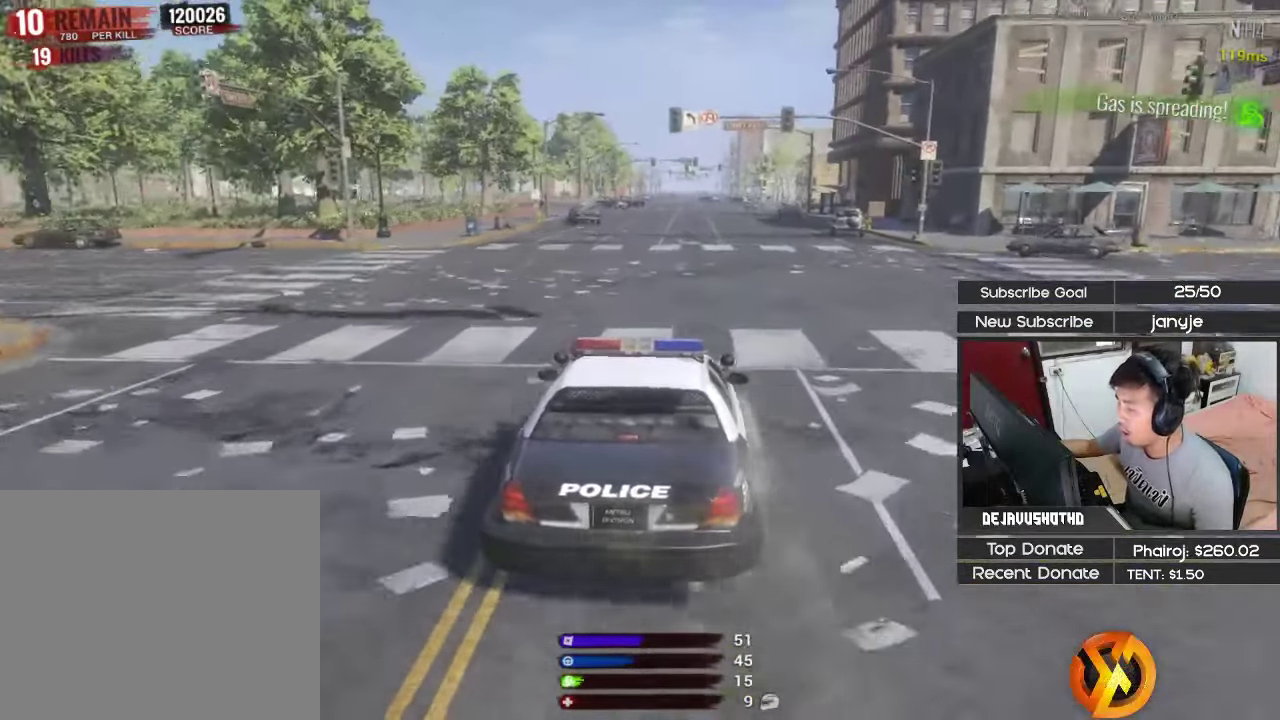
{"keys": ["shift", "w"], "events": []}
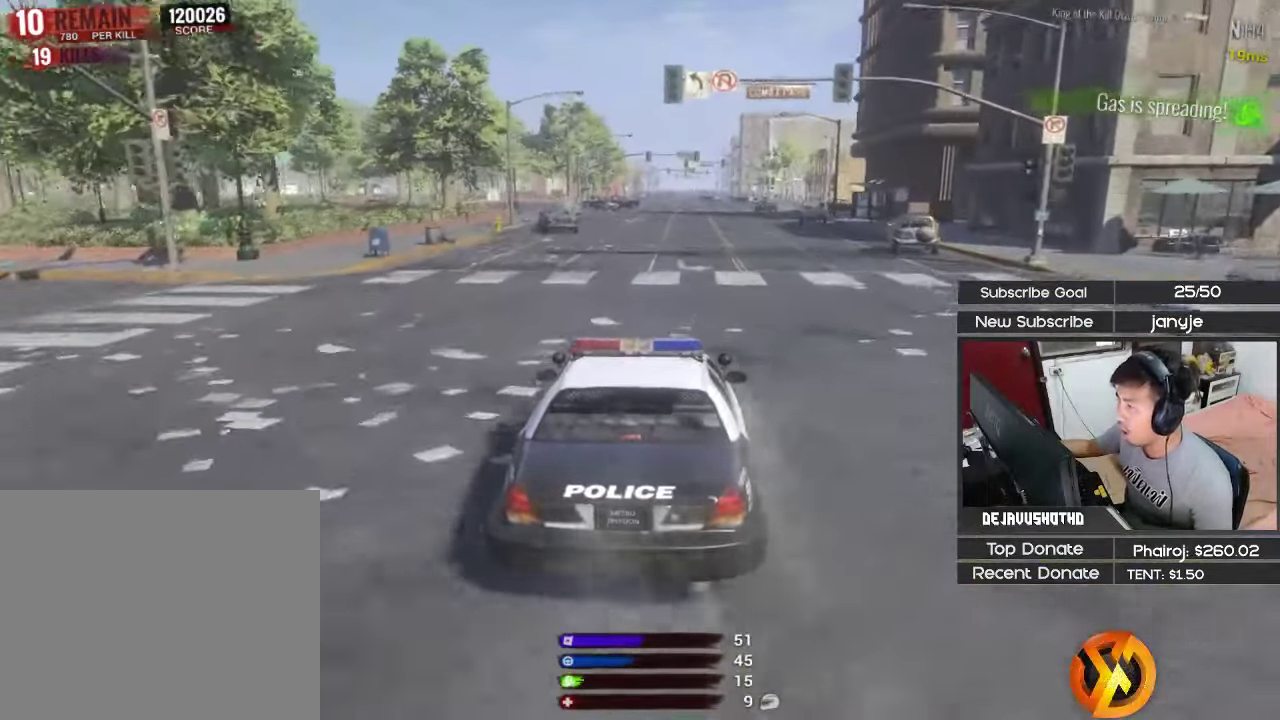
{"keys": ["shift", "w"], "events": [[100, "d", "down"], [150, "d", "up"]]}
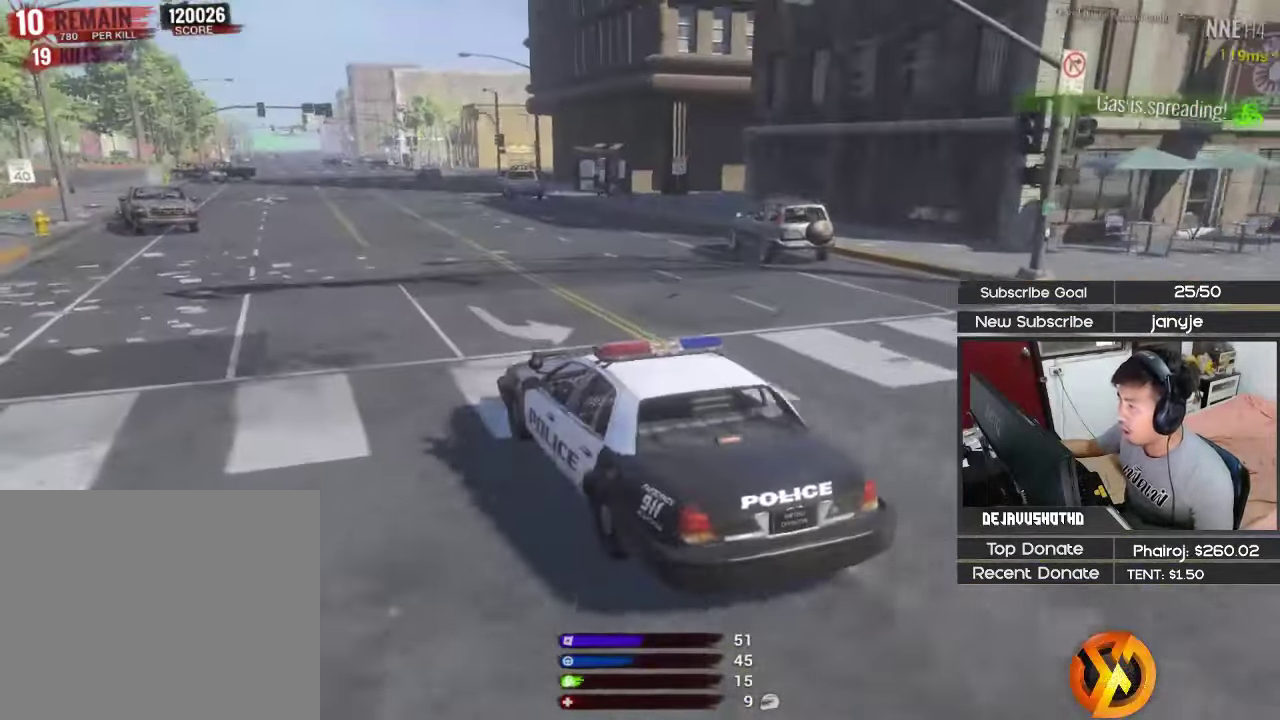
{"keys": [], "events": [[16, "shift", "up"], [66, "w", "up"]]}
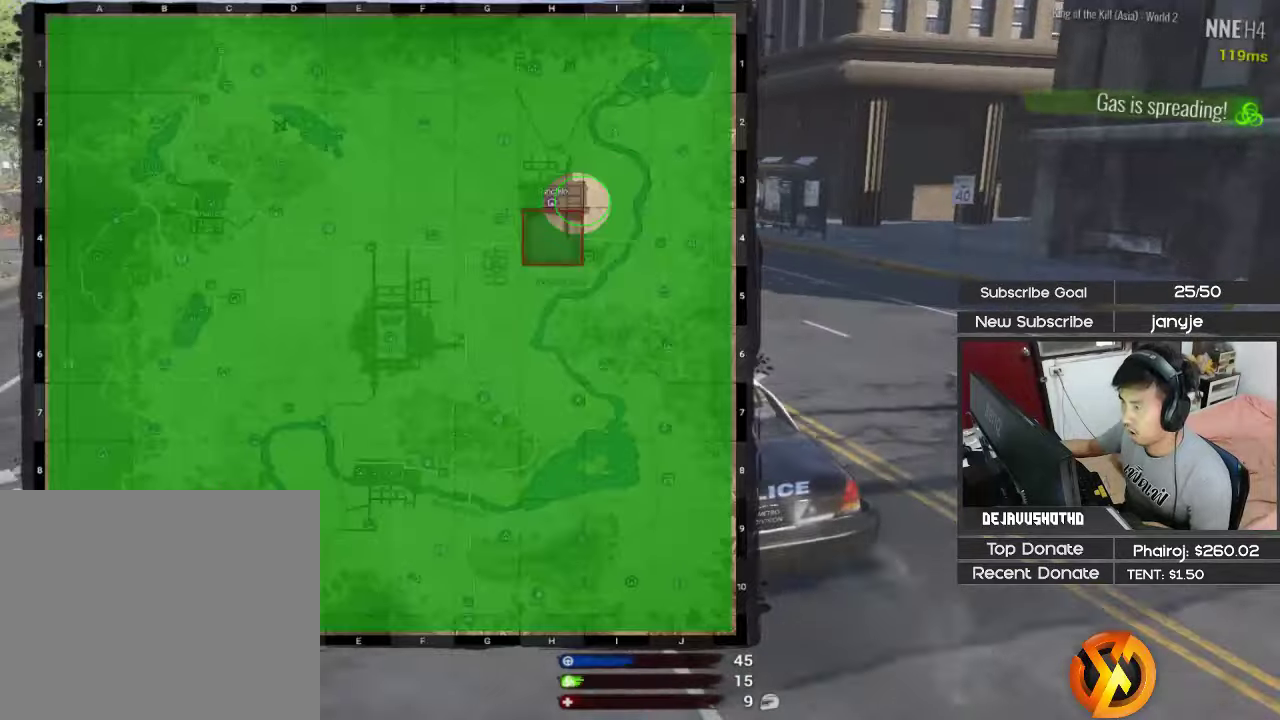
{"keys": ["shift", "w"], "events": [[67, "shift", "down"], [83, "w", "down"]]}
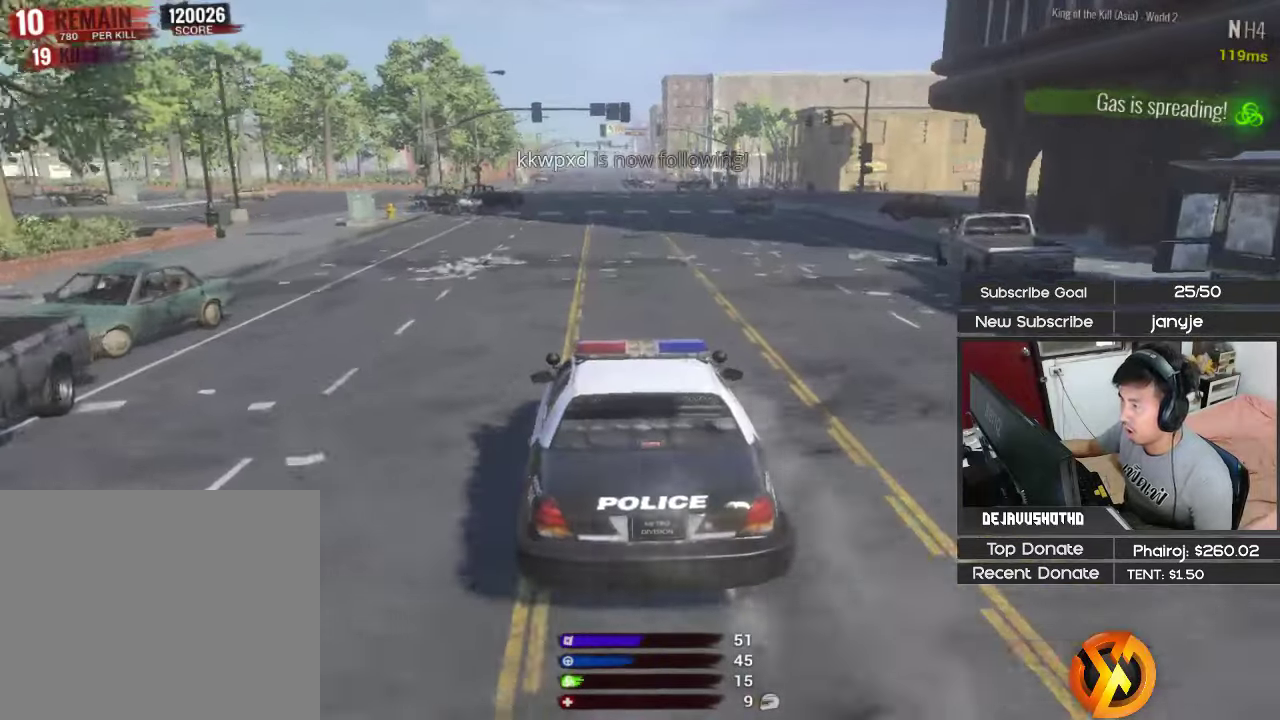
{"keys": ["shift", "w"], "events": []}
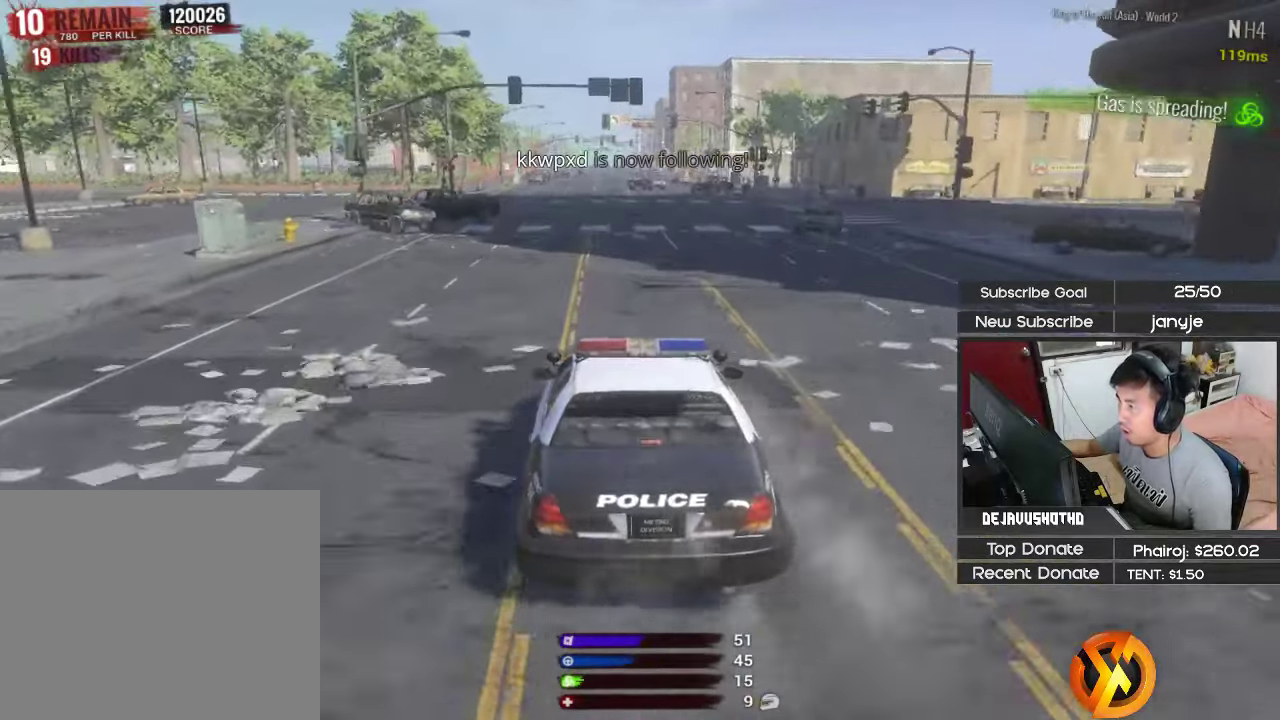
{"keys": ["shift", "w"], "events": []}
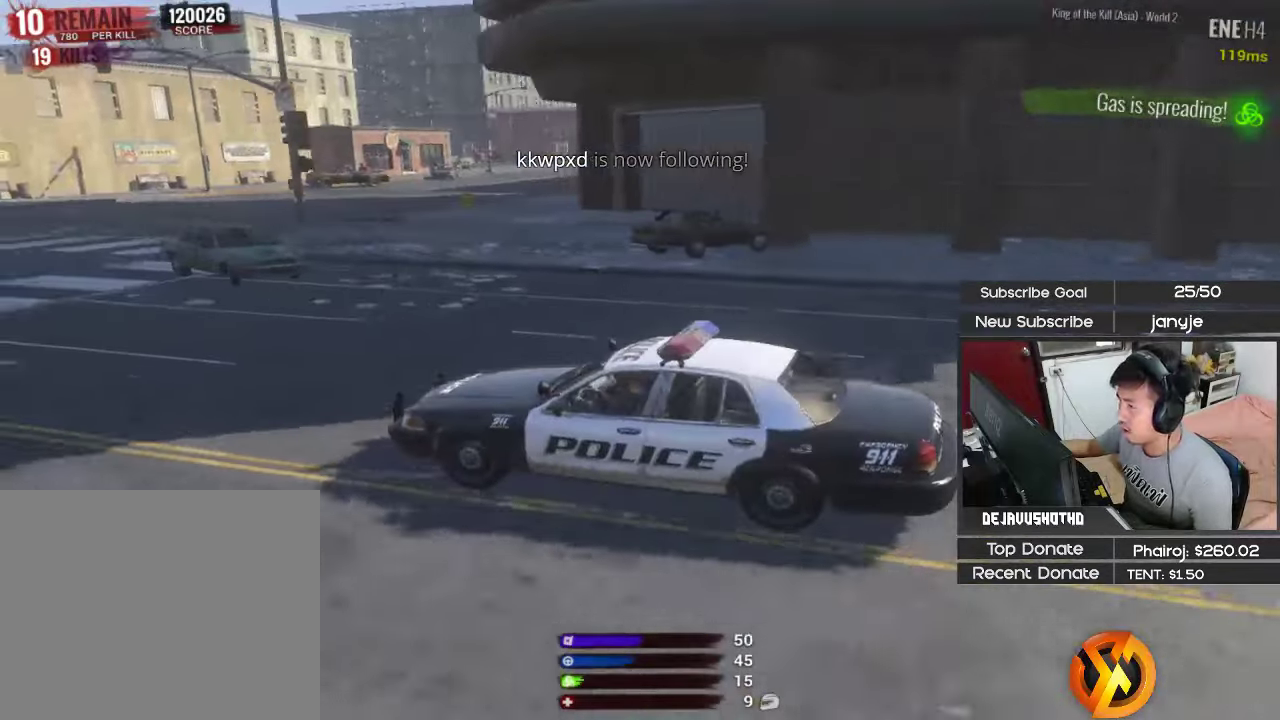
{"keys": ["shift", "w"], "events": []}
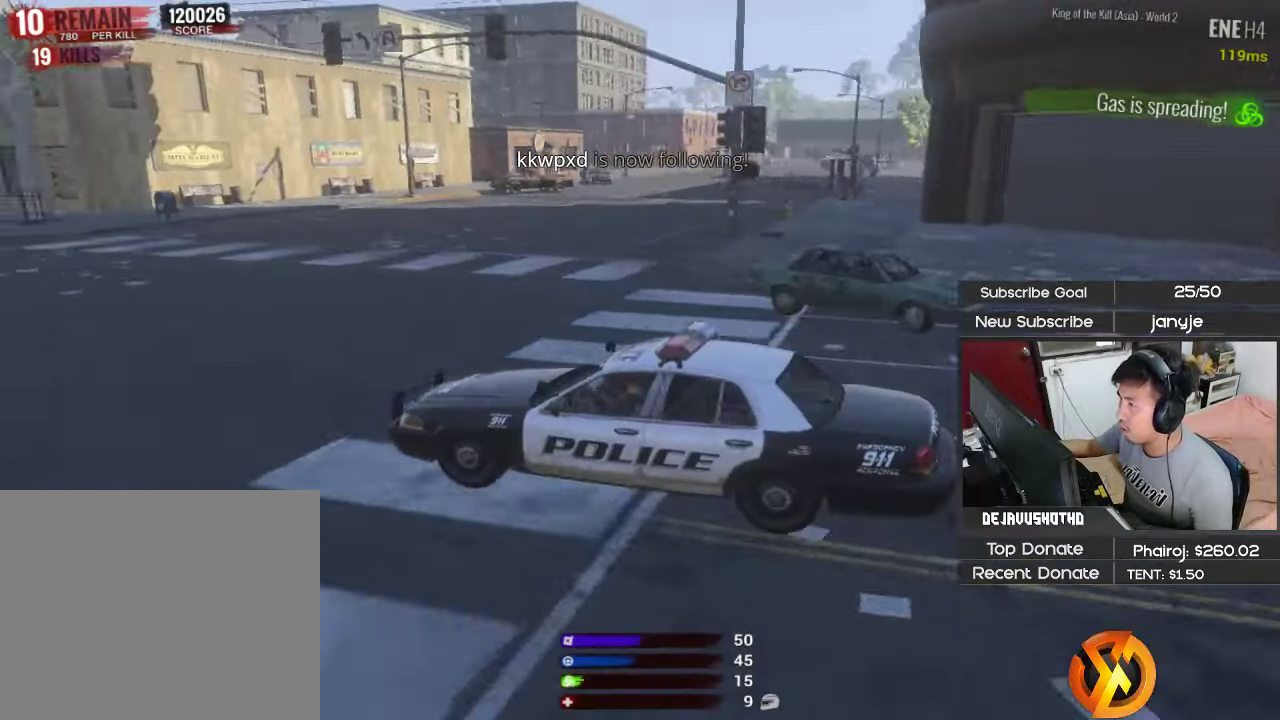
{"keys": ["shift", "w"], "events": []}
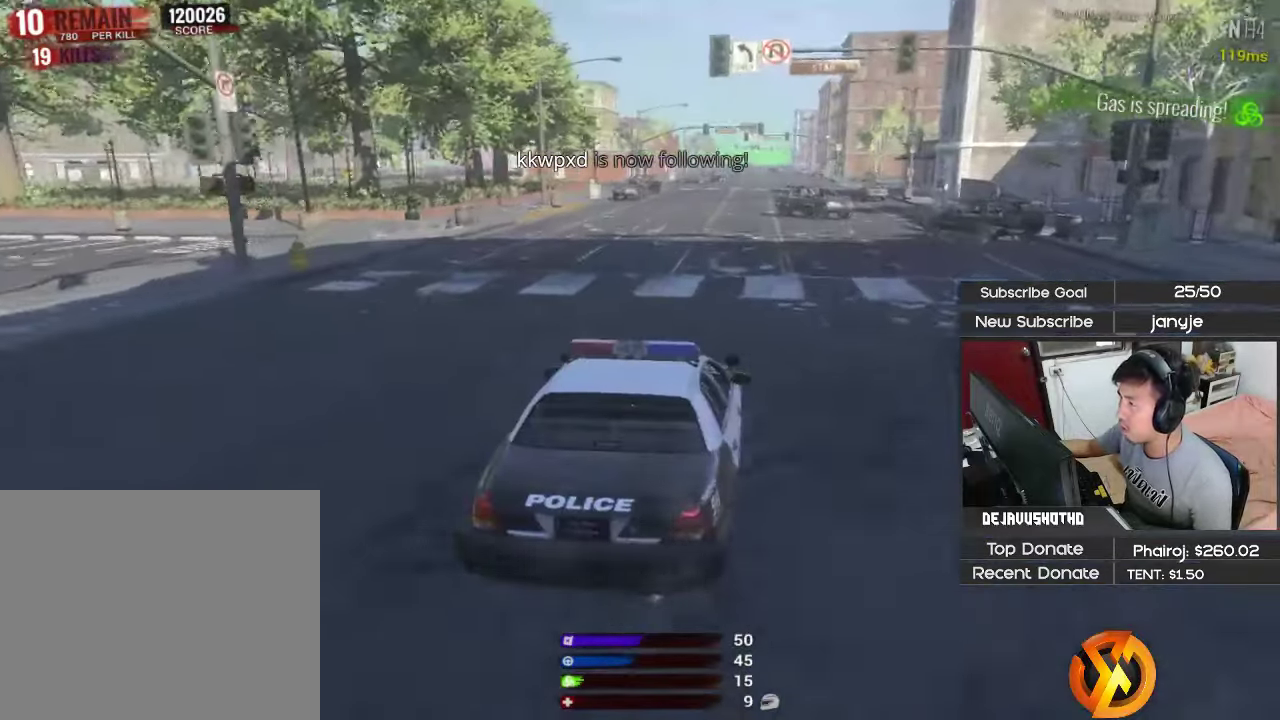
{"keys": ["a", "shift", "w"], "events": [[483, "a", "down"]]}
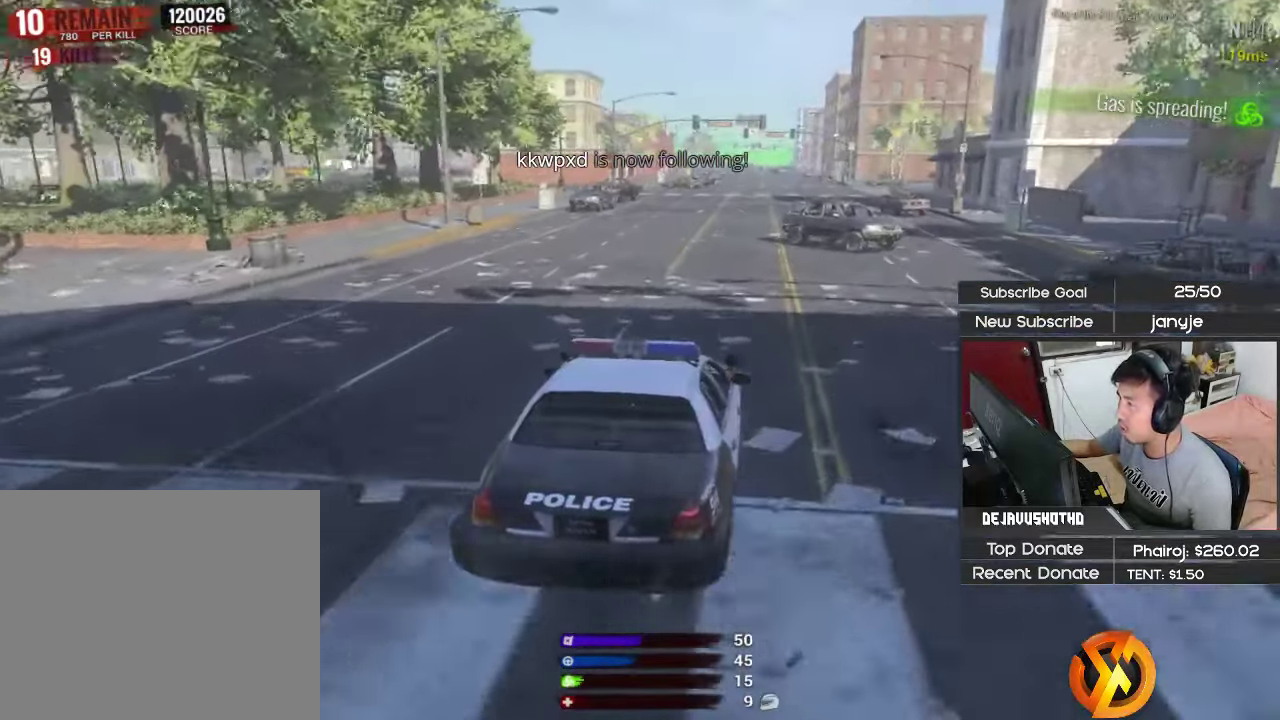
{"keys": ["d", "shift", "w"], "events": [[83, "a", "up"], [500, "d", "down"]]}
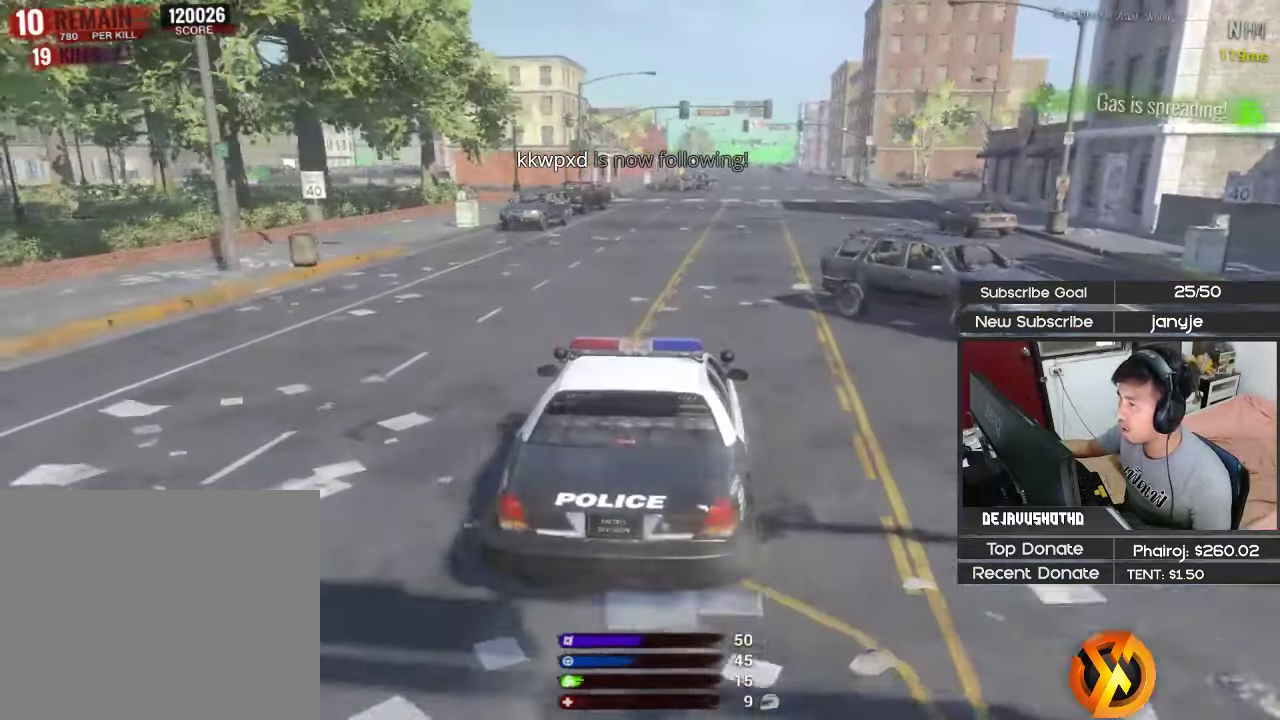
{"keys": ["shift", "w"], "events": [[150, "d", "up"]]}
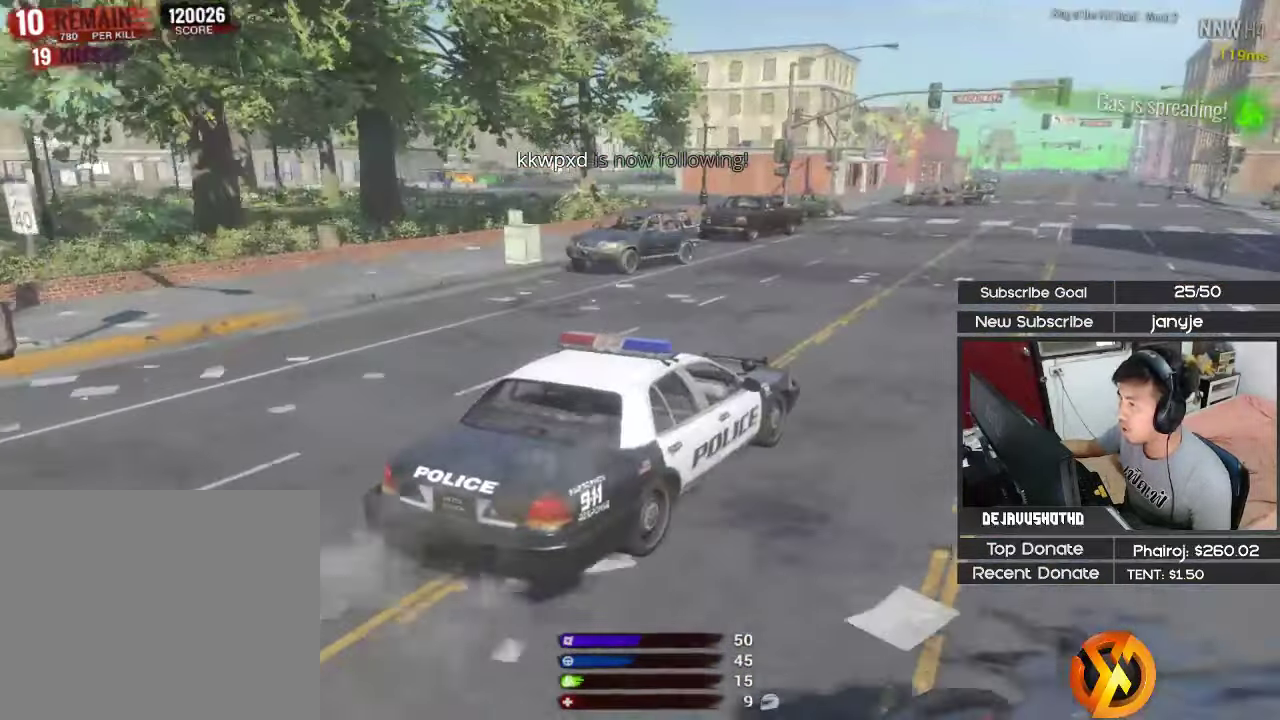
{"keys": ["shift", "w"], "events": []}
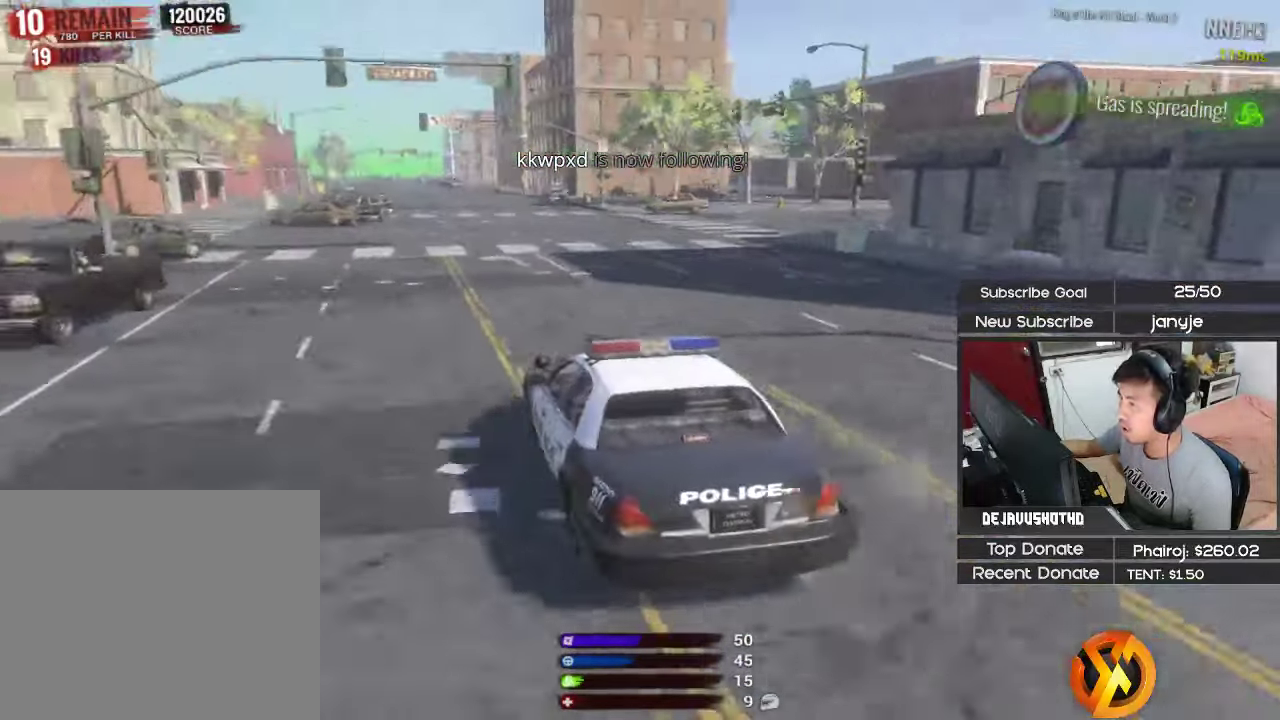
{"keys": ["shift", "w"]}
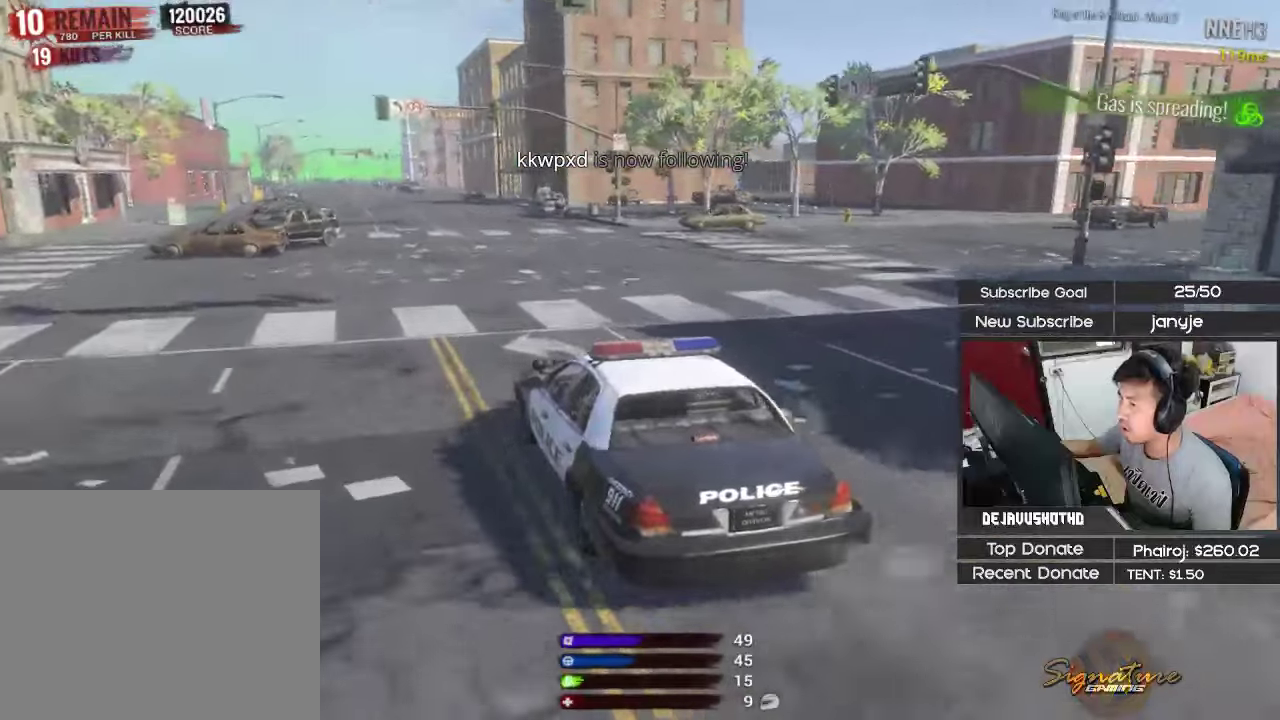
{"keys": ["w"], "events": [[100, "shift", "up"]]}
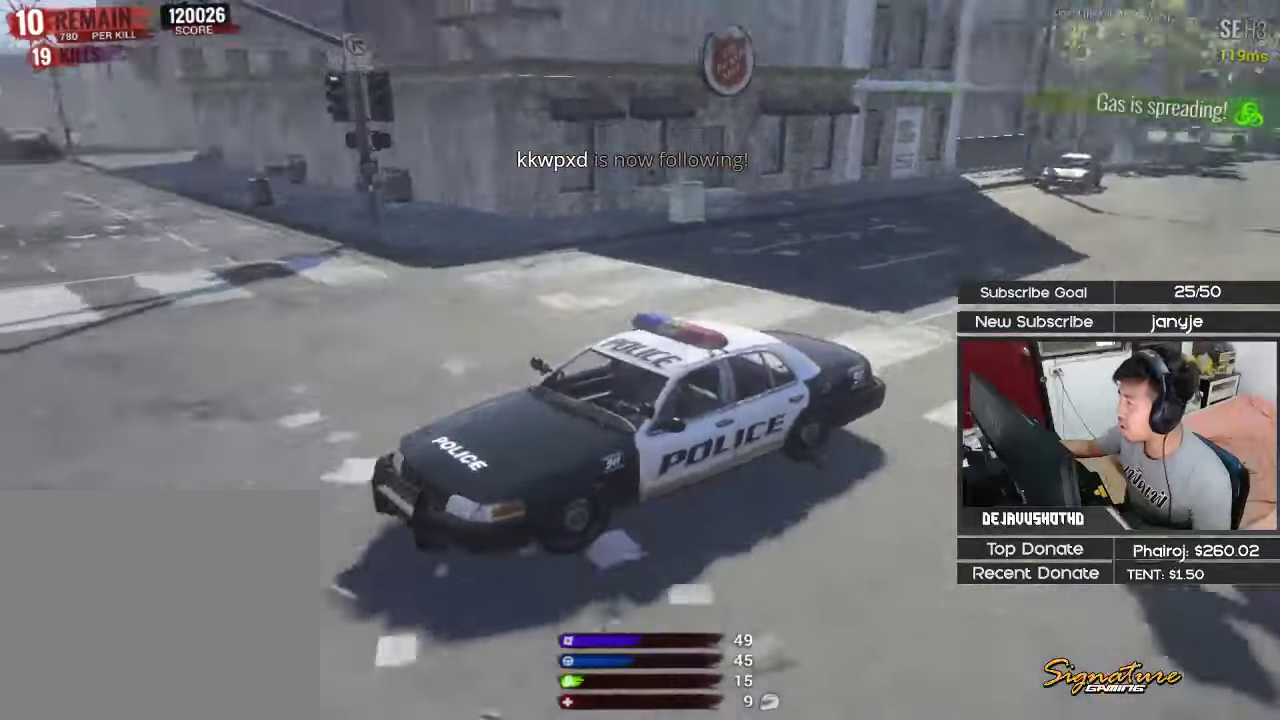
{"keys": ["shift", "w"], "events": [[484, "shift", "down"]]}
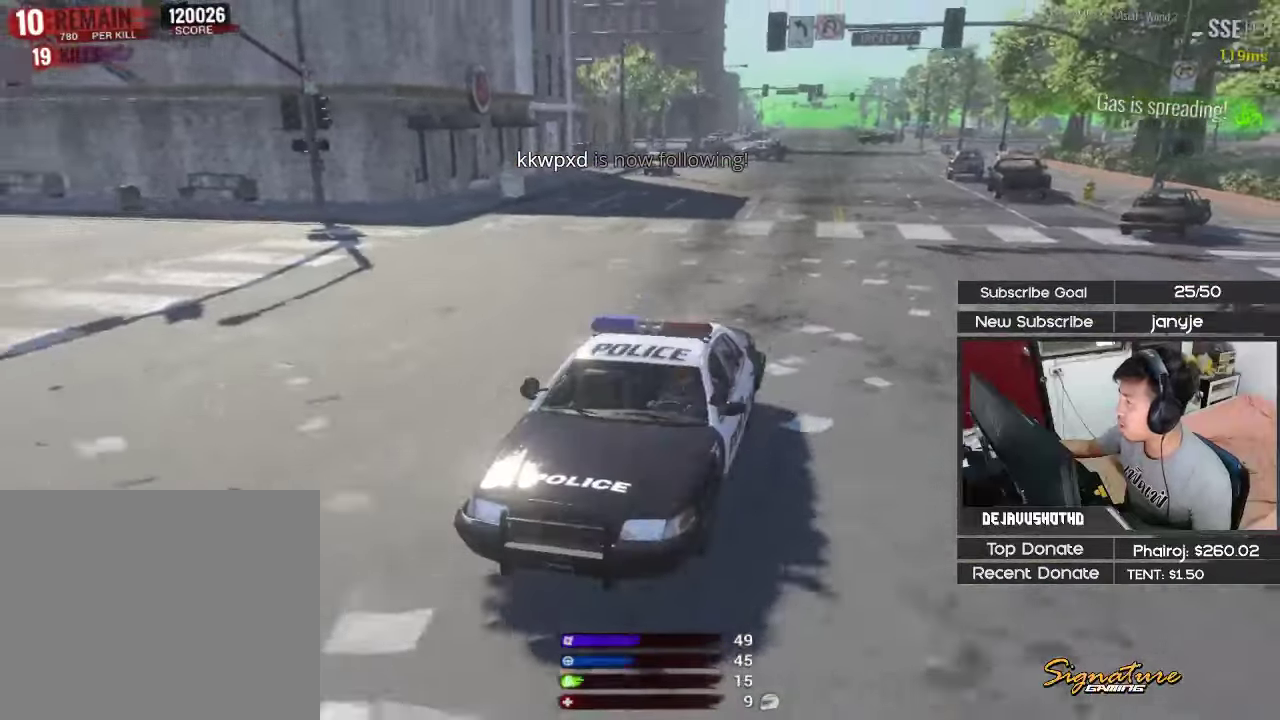
{"keys": ["w"], "events": [[500, "shift", "up"]]}
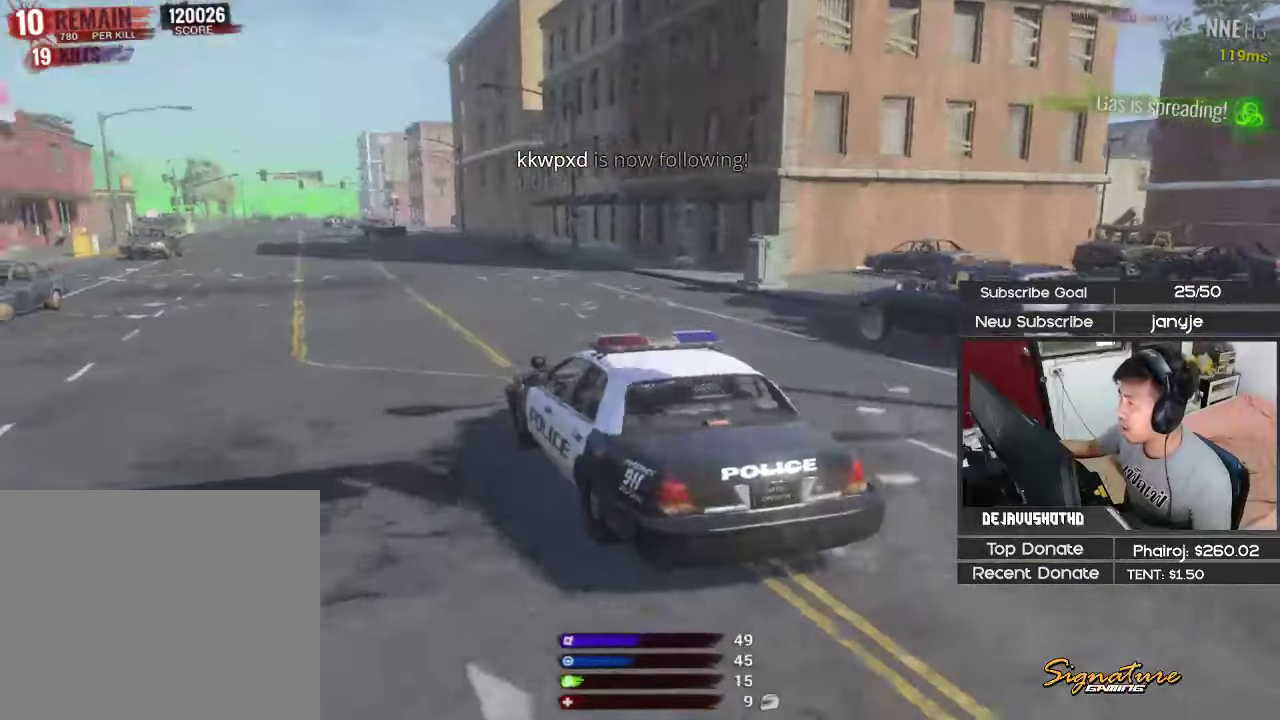
{"keys": ["shift", "w"], "events": [[150, "shift", "down"]]}
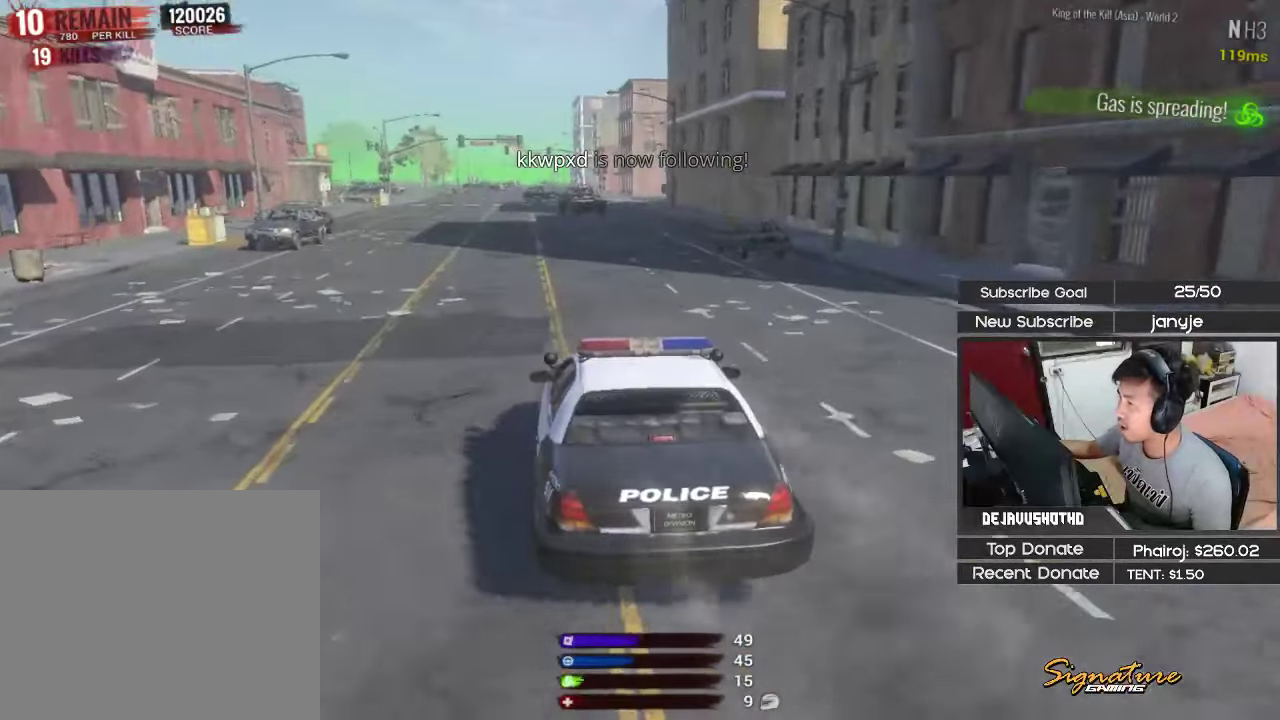
{"keys": ["shift", "w"]}
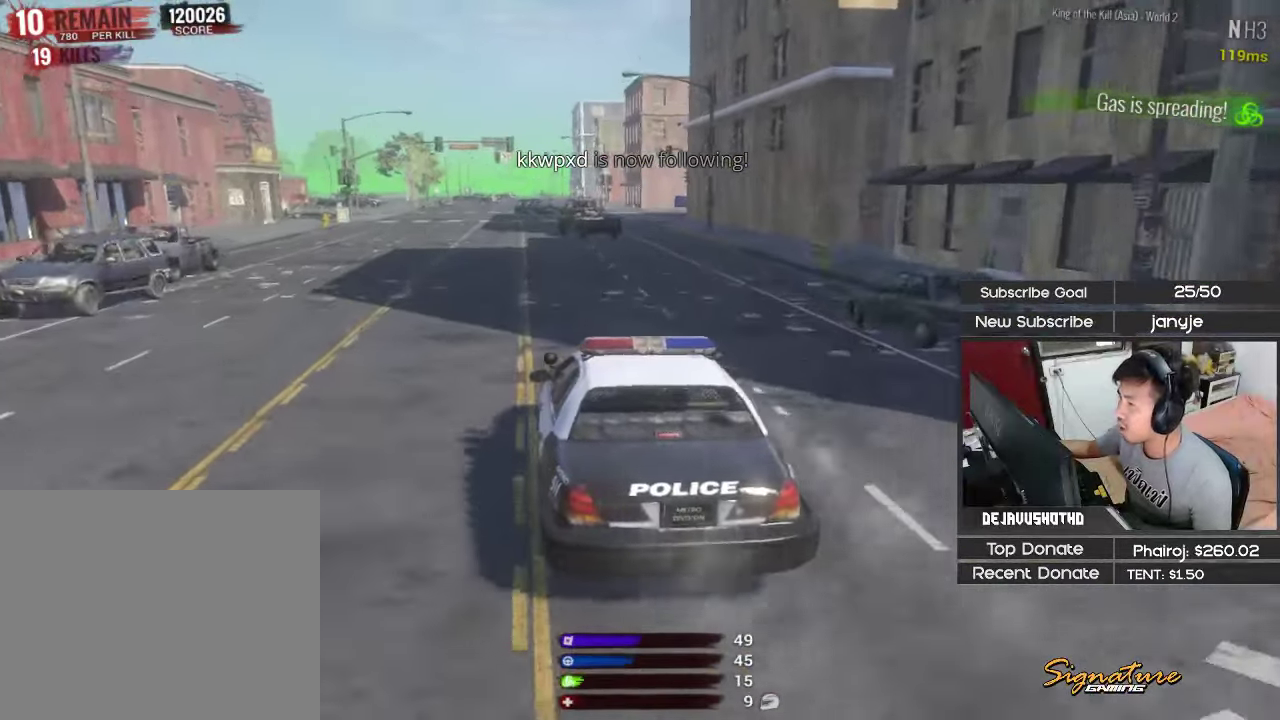
{"keys": [], "events": [[84, "shift", "up"], [134, "w", "up"]]}
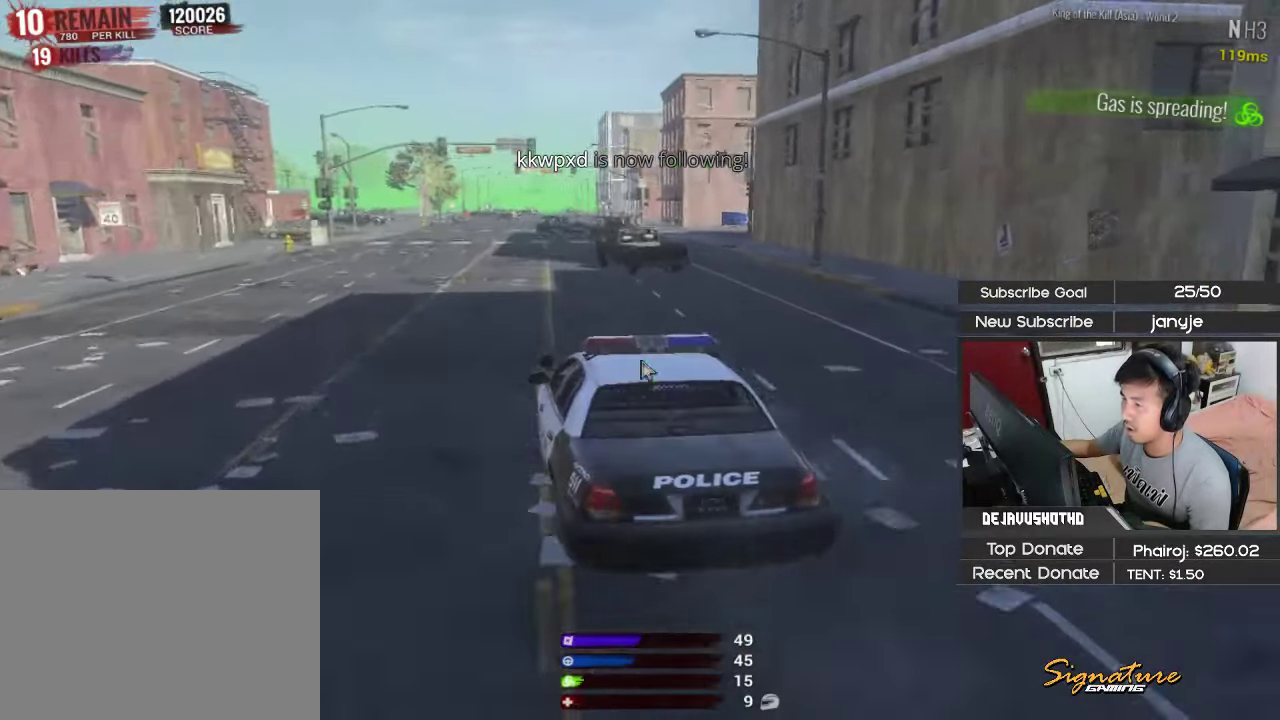
{"keys": ["shift", "w"], "events": [[384, "shift", "down"], [384, "w", "down"]]}
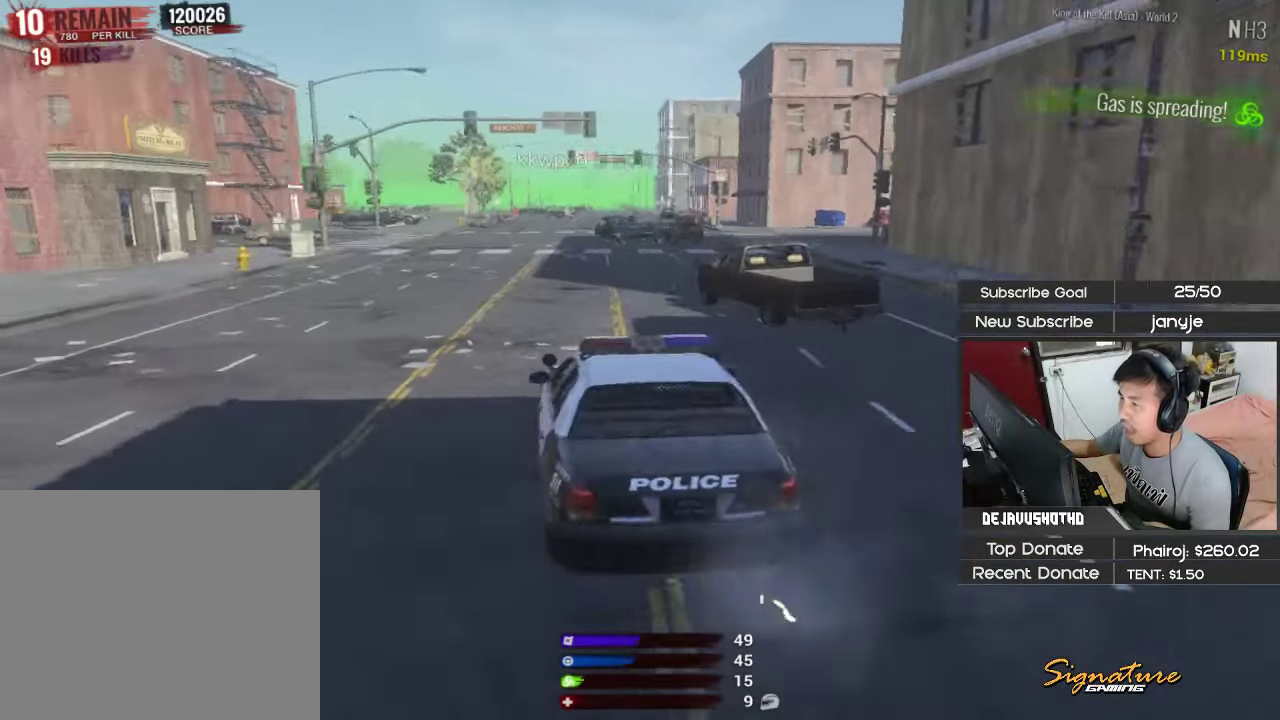
{"keys": ["shift", "w"], "events": []}
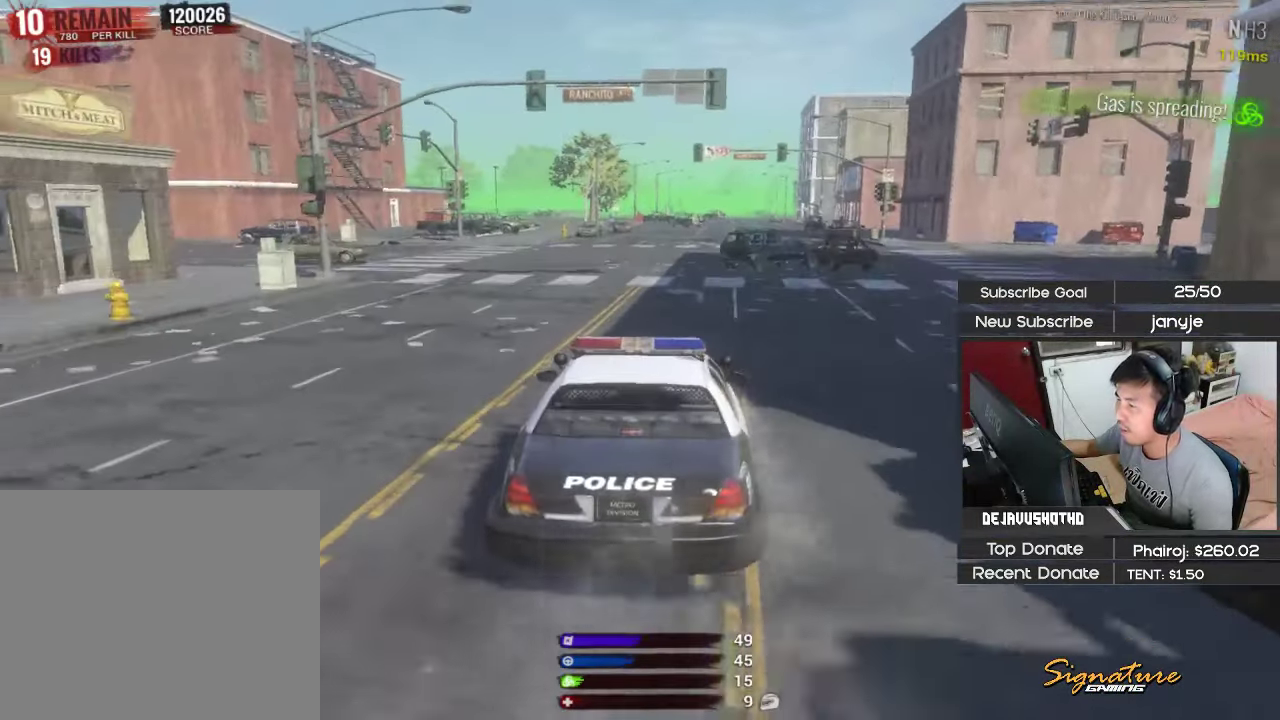
{"keys": ["shift", "w"], "events": []}
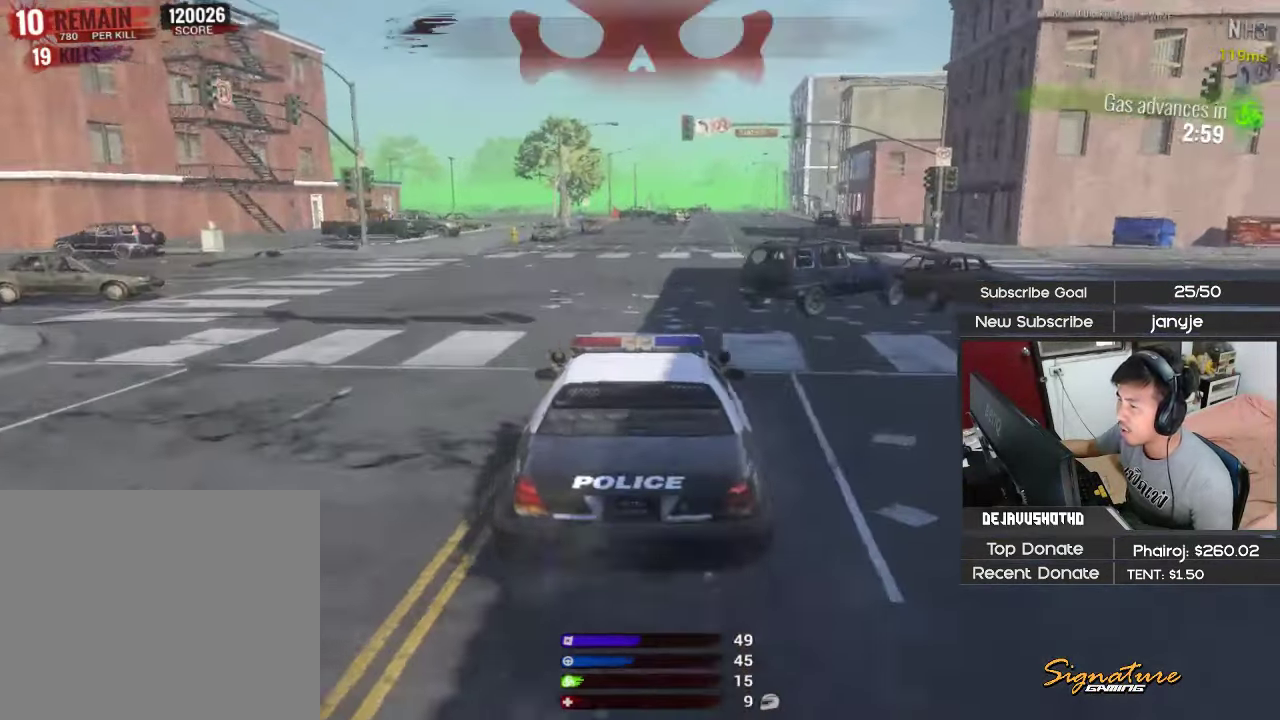
{"keys": ["shift"], "events": [[150, "d", "down"], [284, "d", "up"], [467, "w", "up"]]}